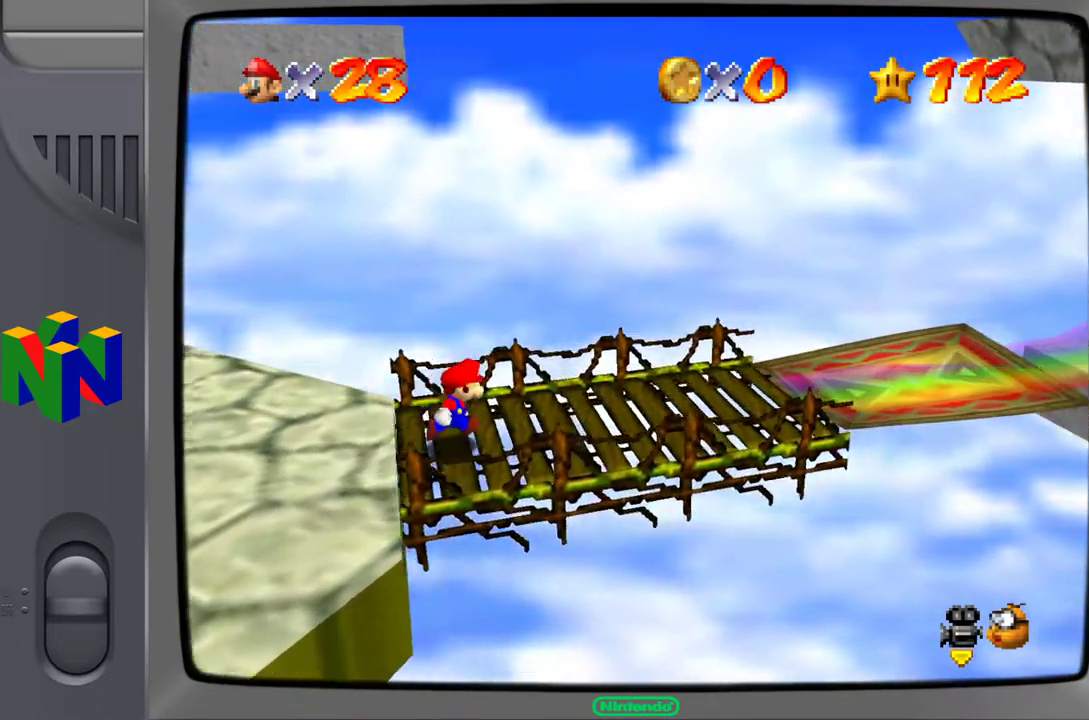
Gameplay with a controller (Nintendo layout); each line is a JSON object with the inputs held at the frame after it. "events" lists button and stick changes between this image and that frame as [ms after this image, input, new state], when the widget could be followed in between. Not read: L3 R3.
{"buttons": [], "left_stick": "right", "events": []}
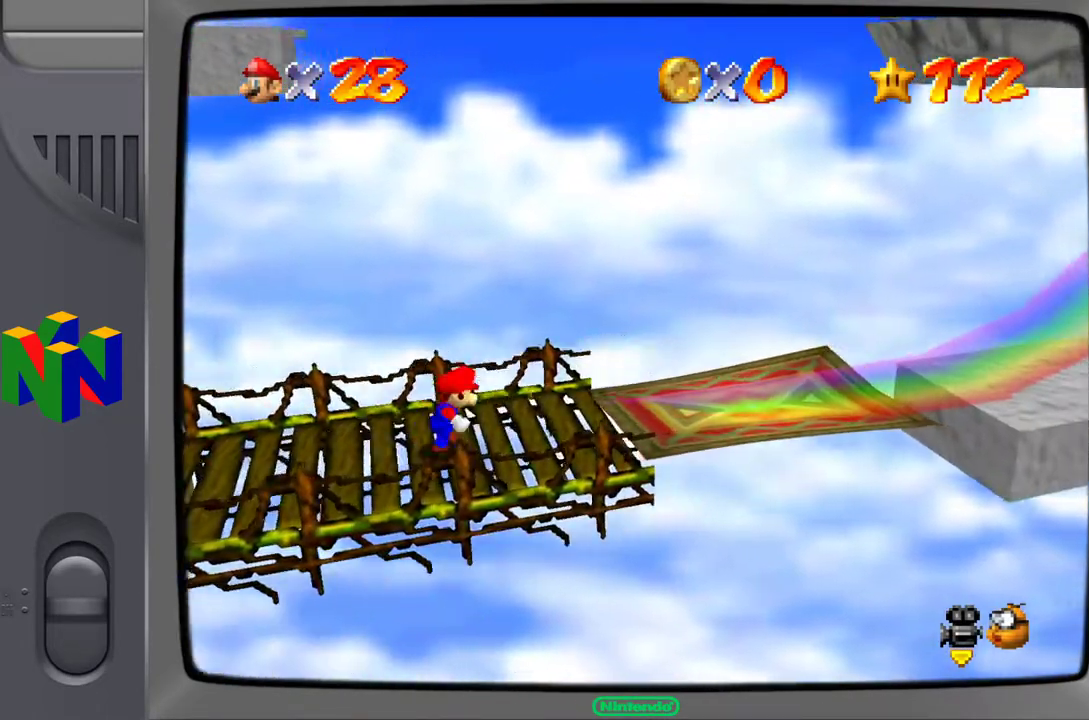
{"buttons": [], "left_stick": "right", "events": [[167, "A", "down"], [233, "A", "up"]]}
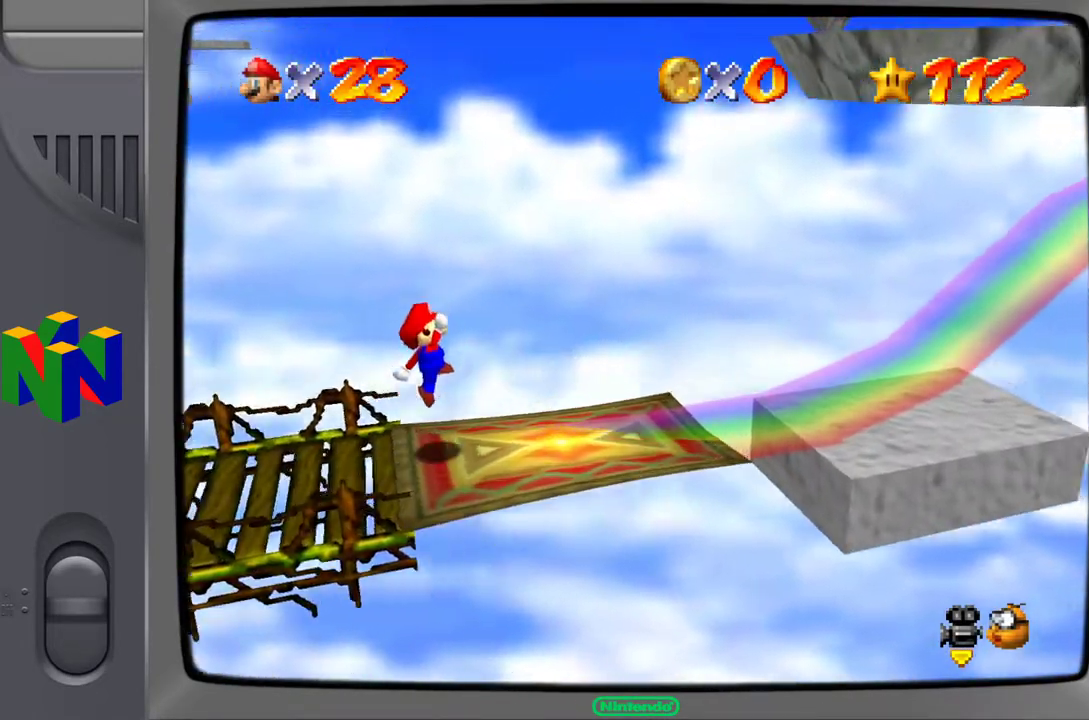
{"buttons": [], "left_stick": "center", "events": [[67, "left_stick", "center"]]}
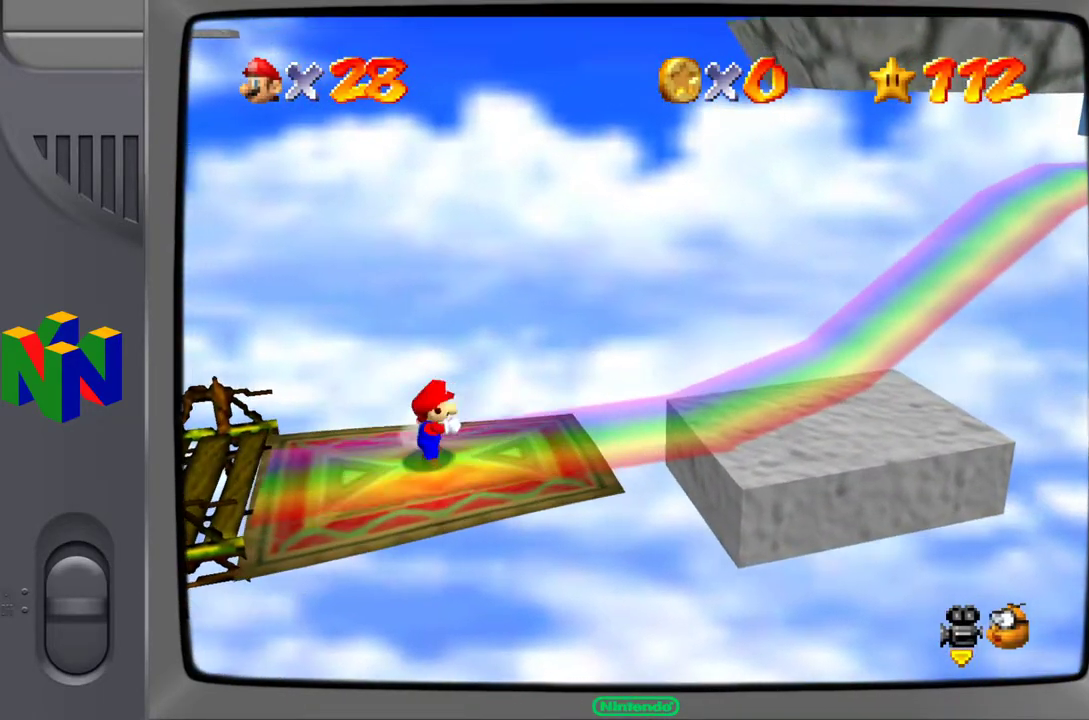
{"buttons": [], "left_stick": "center", "events": [[33, "left_stick", "down"], [233, "left_stick", "center"]]}
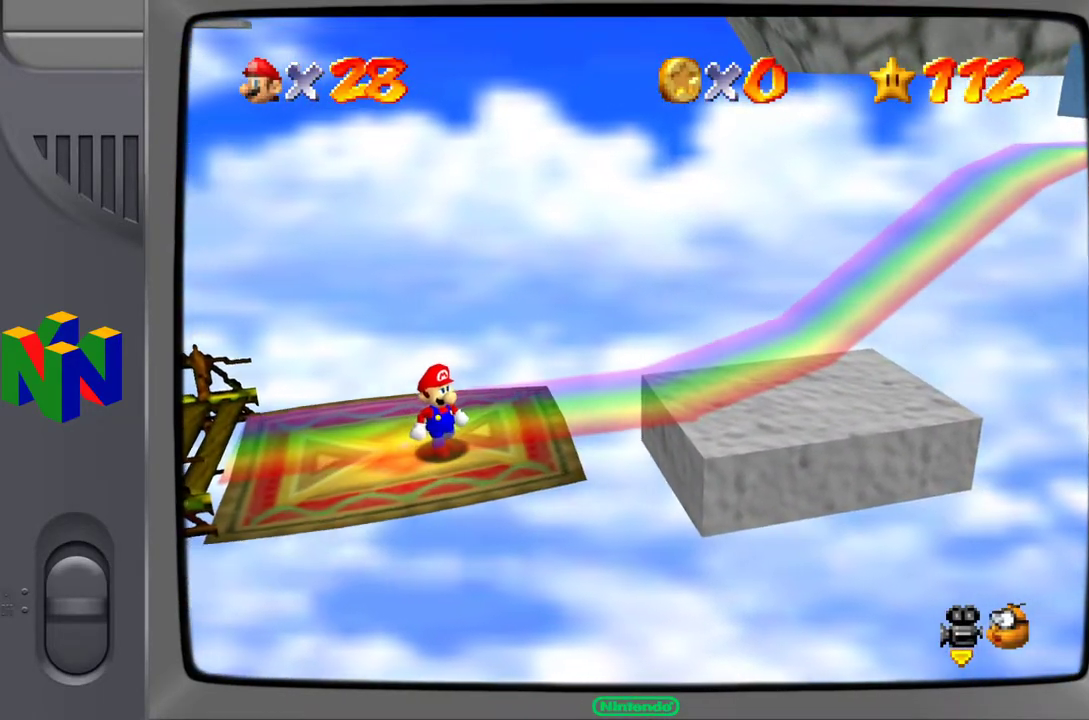
{"buttons": [], "left_stick": "center", "events": [[100, "left_stick", "right"], [250, "left_stick", "center"]]}
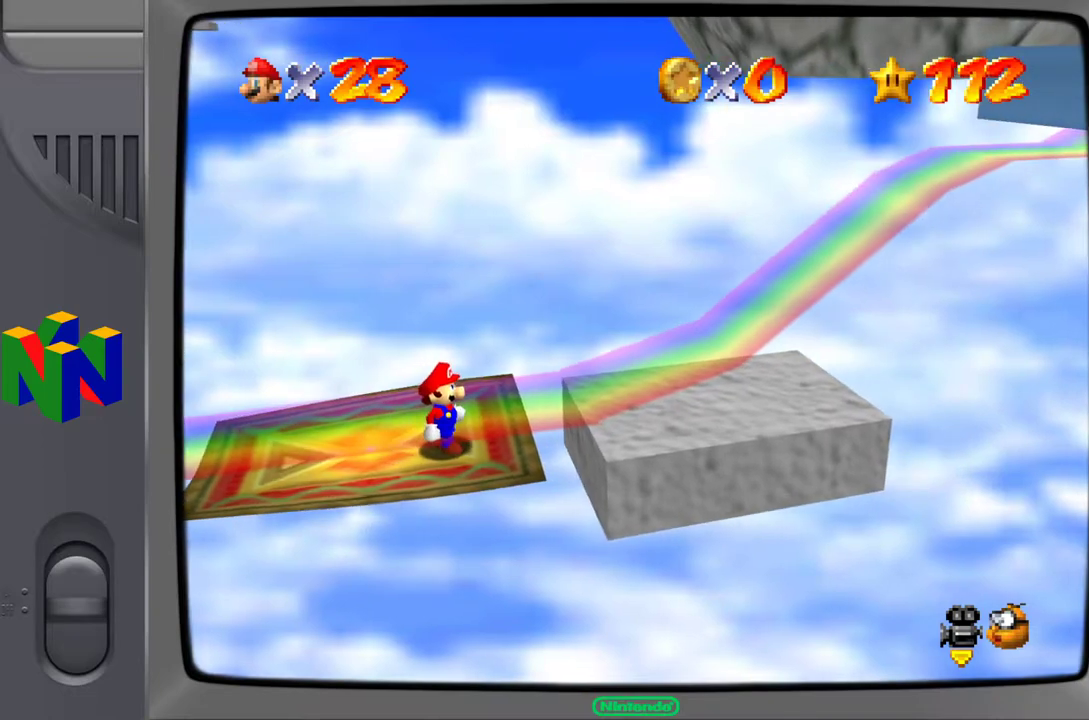
{"buttons": [], "left_stick": "center", "events": []}
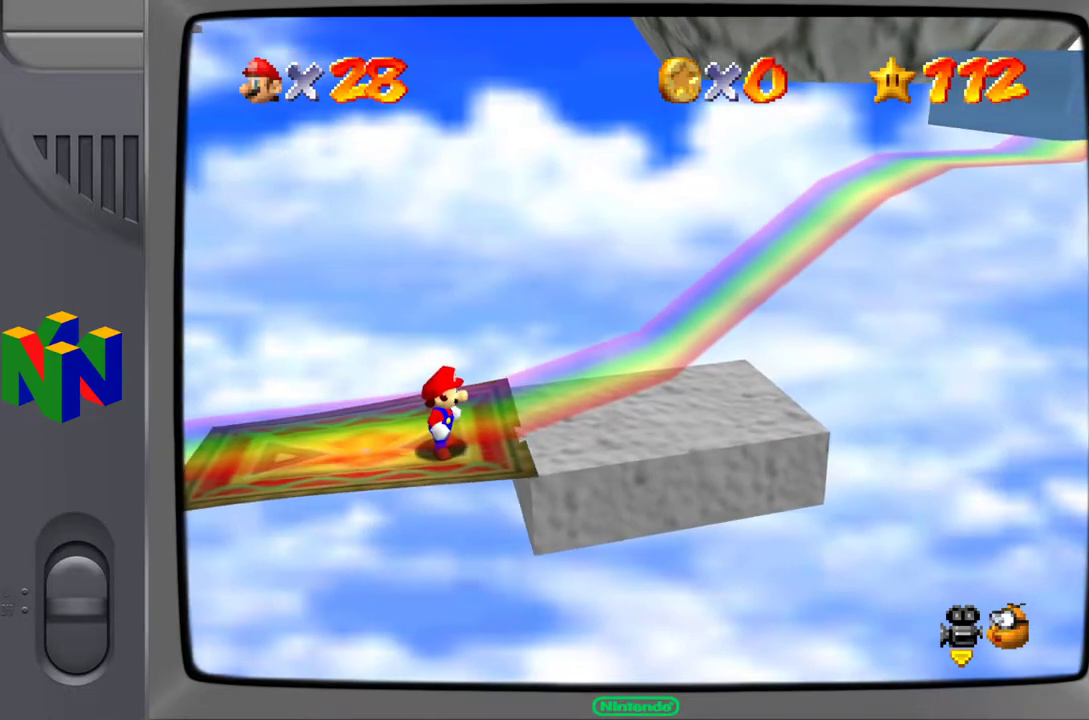
{"buttons": [], "left_stick": "center", "events": []}
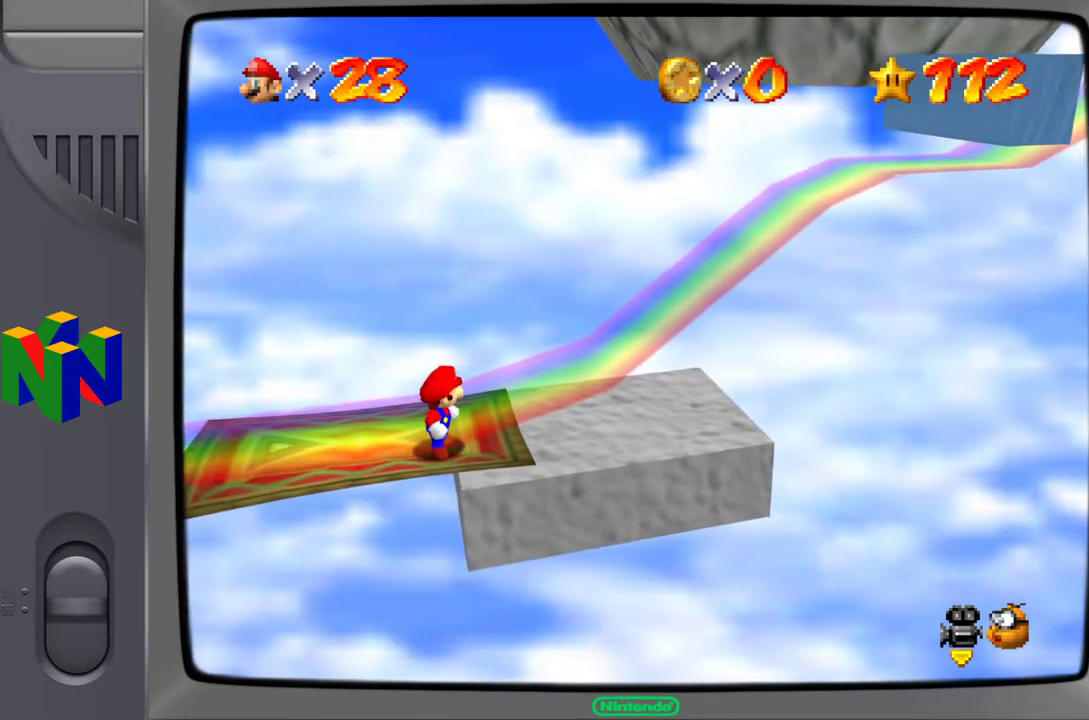
{"buttons": [], "left_stick": "center", "events": []}
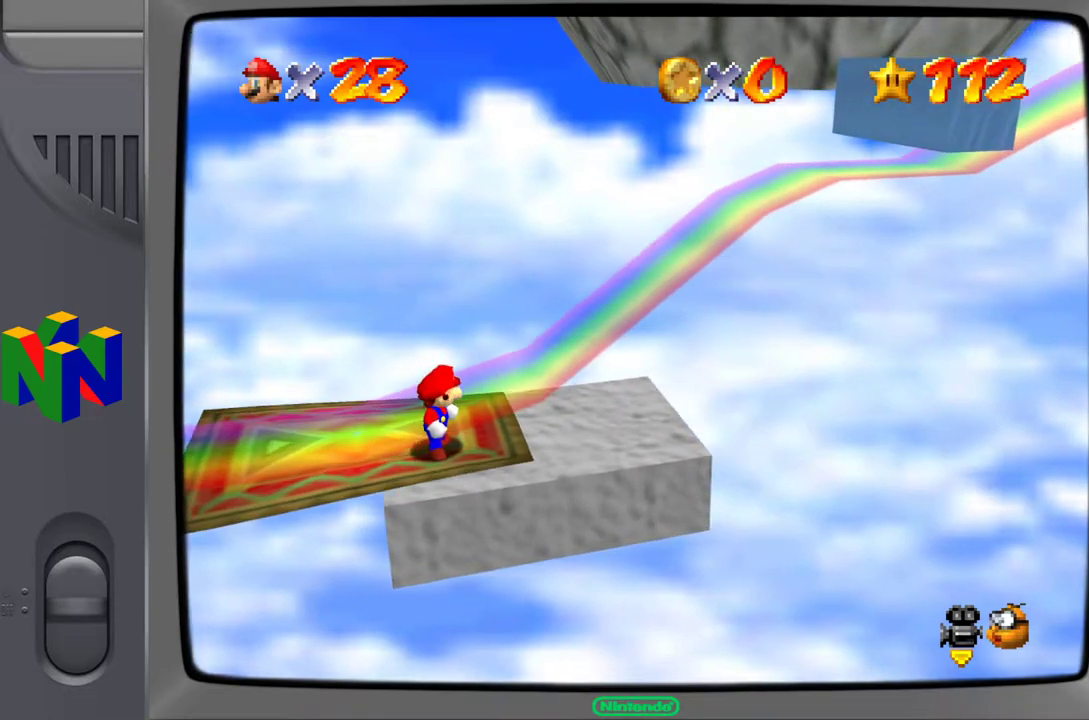
{"buttons": [], "left_stick": "center", "events": [[33, "left_stick", "left"], [350, "left_stick", "center"]]}
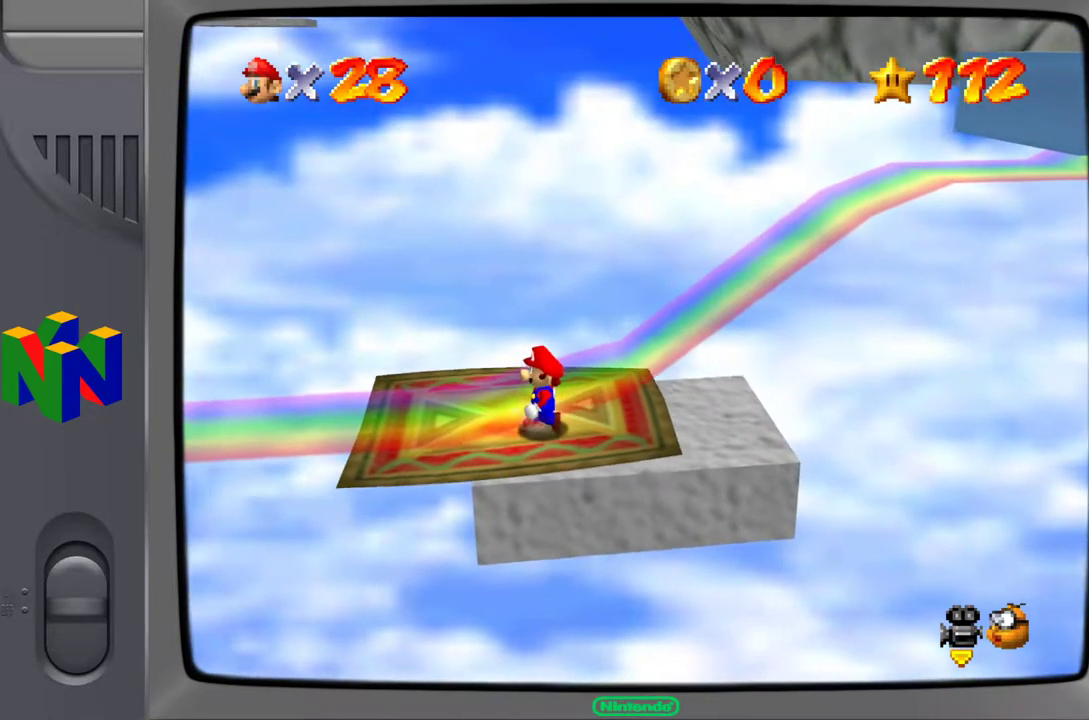
{"buttons": [], "left_stick": "center", "events": [[100, "left_stick", "left"], [350, "left_stick", "center"]]}
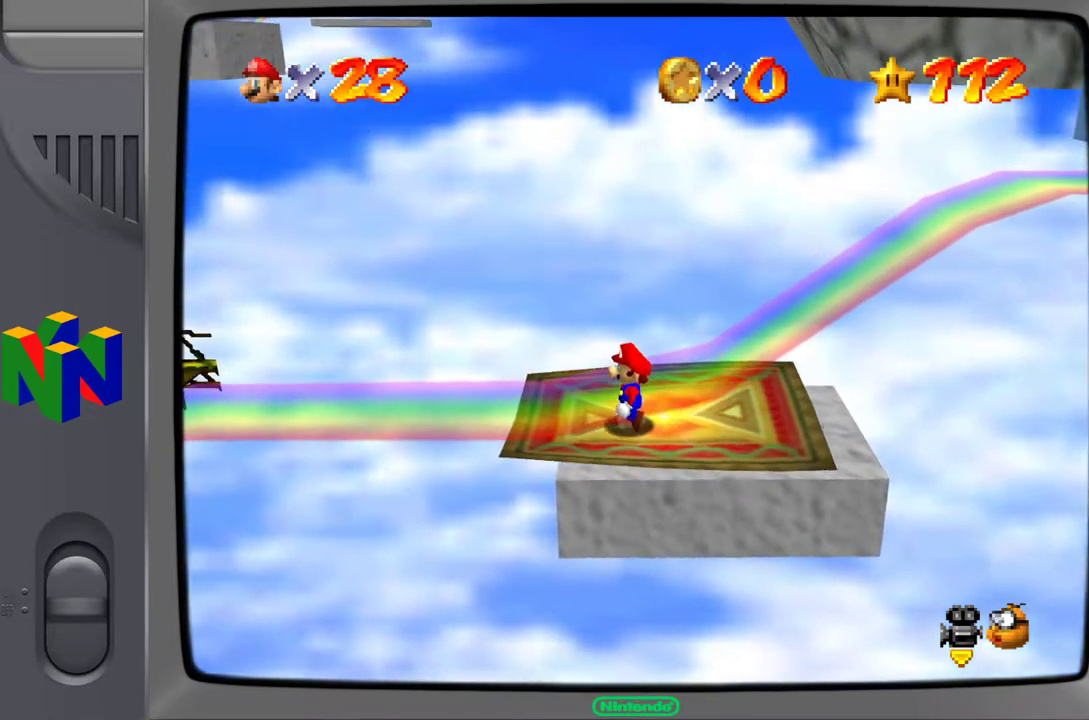
{"buttons": [], "left_stick": "center", "events": [[100, "left_stick", "up-right"], [300, "left_stick", "center"]]}
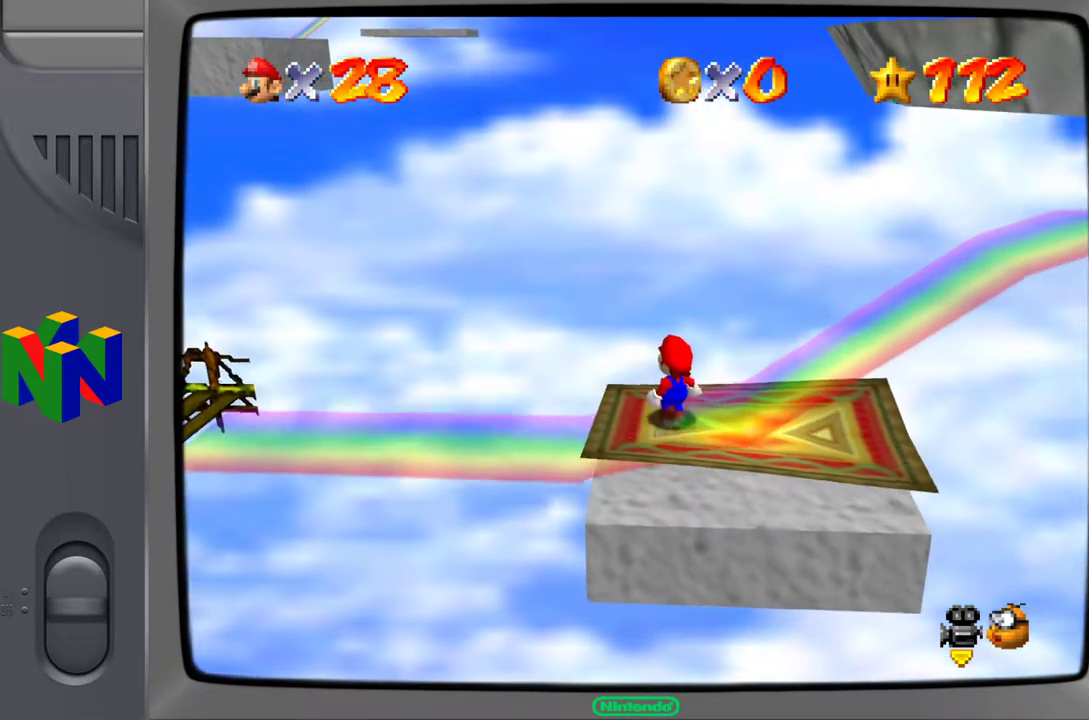
{"buttons": [], "left_stick": "center", "events": [[117, "left_stick", "right"], [300, "left_stick", "down"], [417, "left_stick", "center"]]}
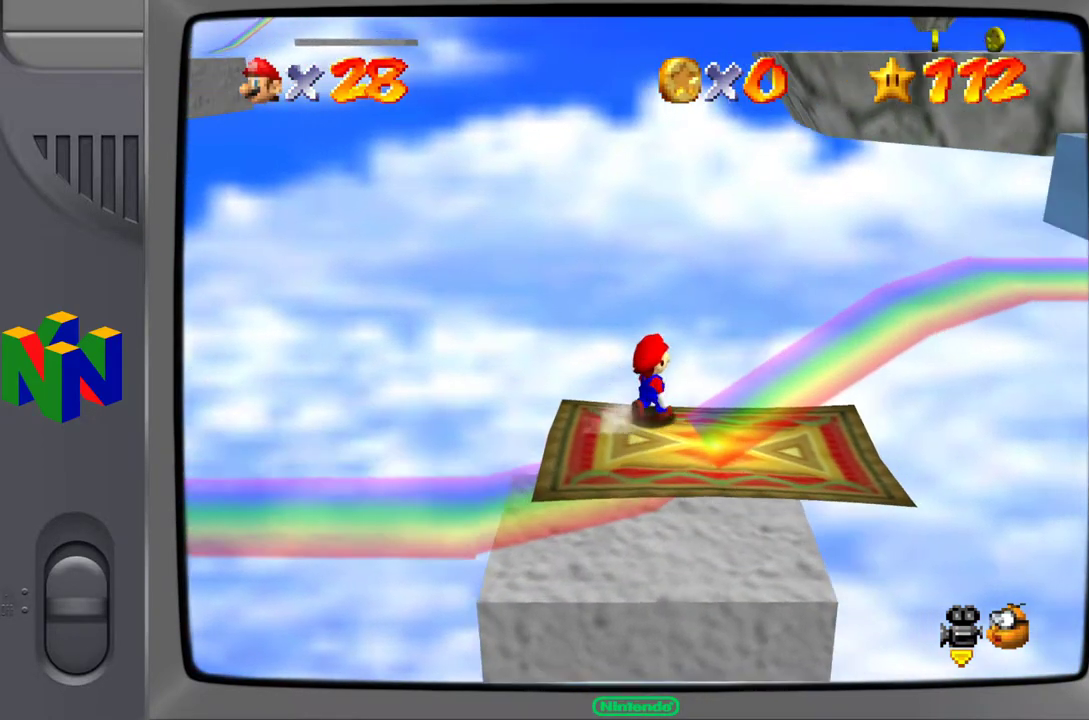
{"buttons": [], "left_stick": "center", "events": [[150, "left_stick", "down"], [433, "left_stick", "center"]]}
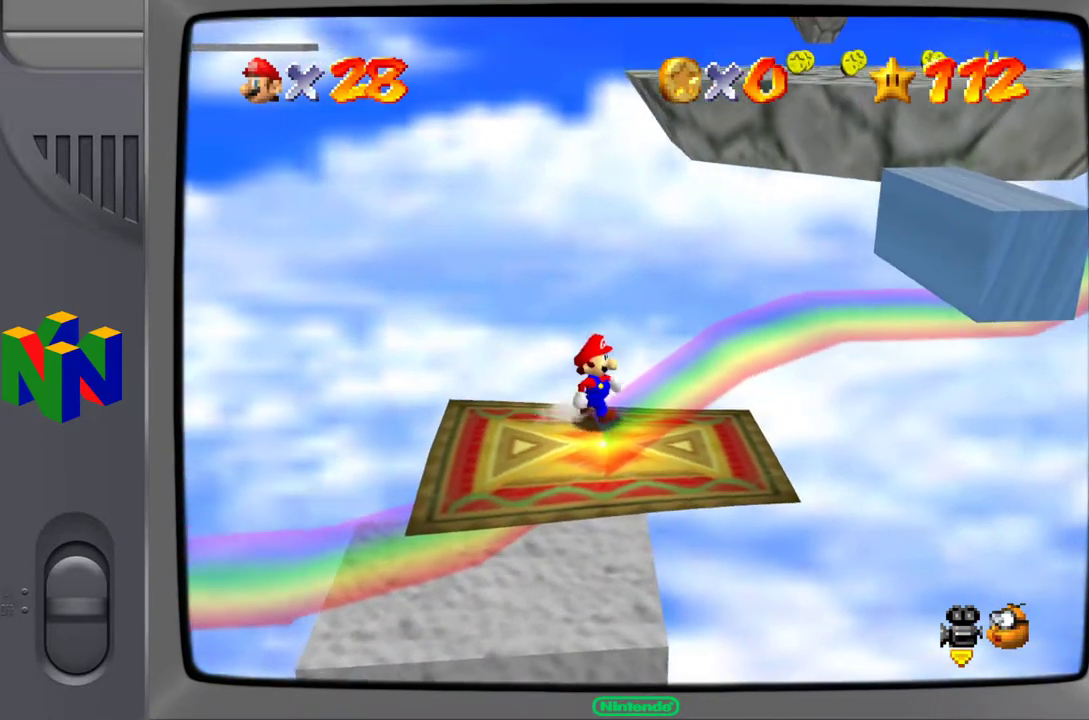
{"buttons": [], "left_stick": "center", "events": []}
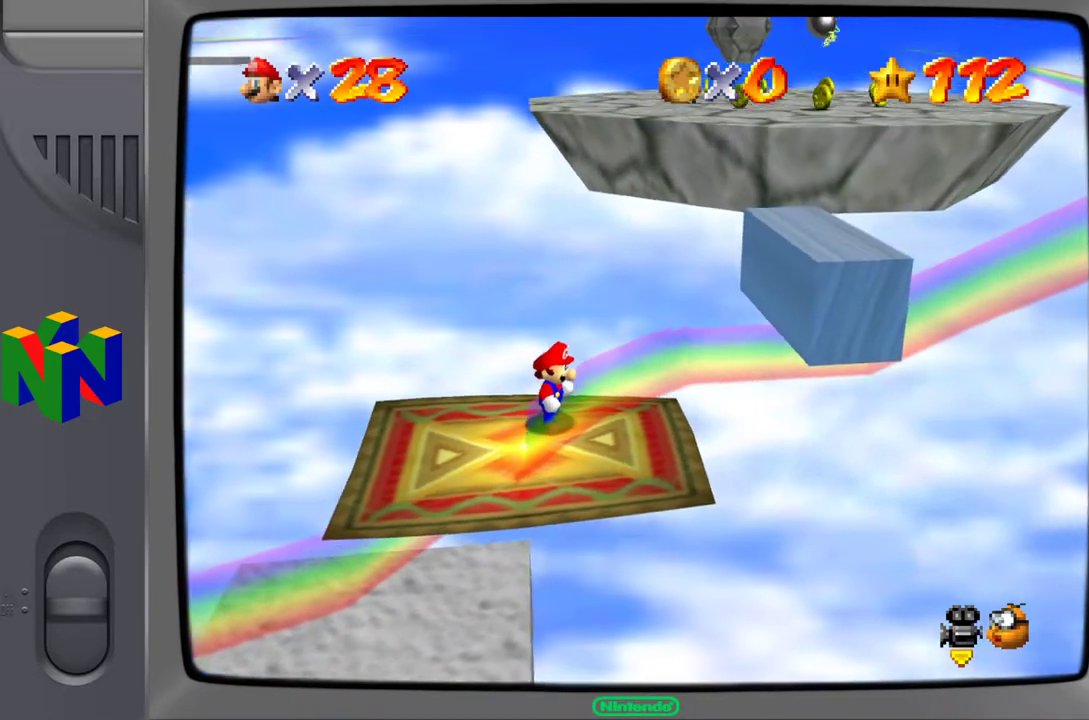
{"buttons": [], "left_stick": "center", "events": []}
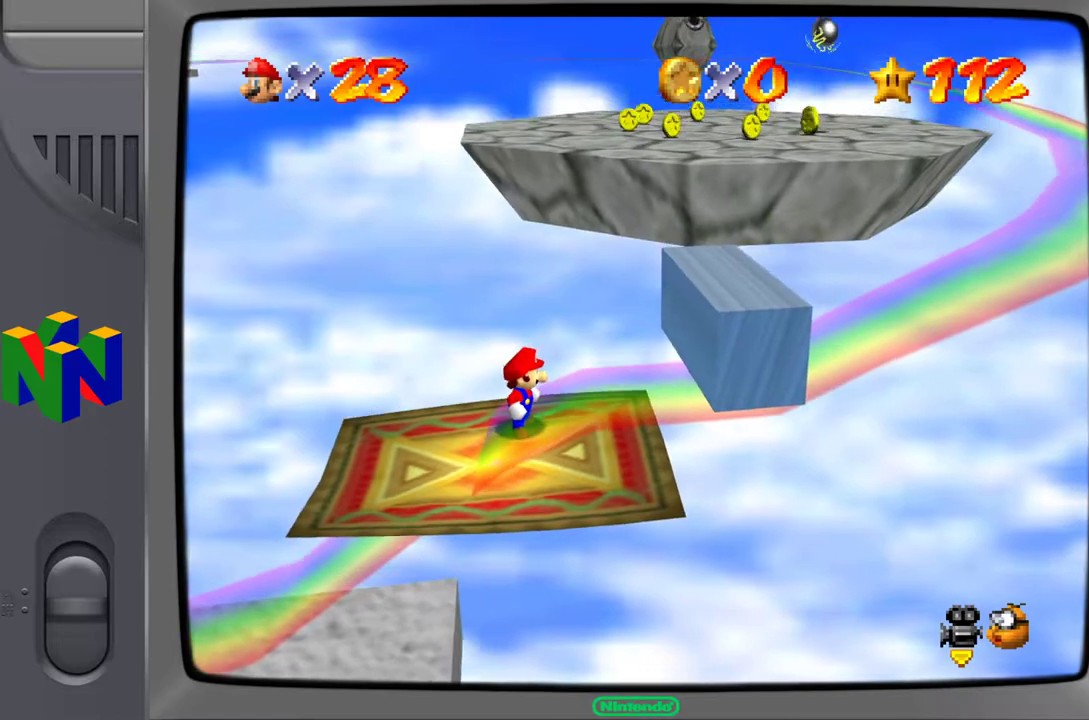
{"buttons": [], "left_stick": "center", "events": []}
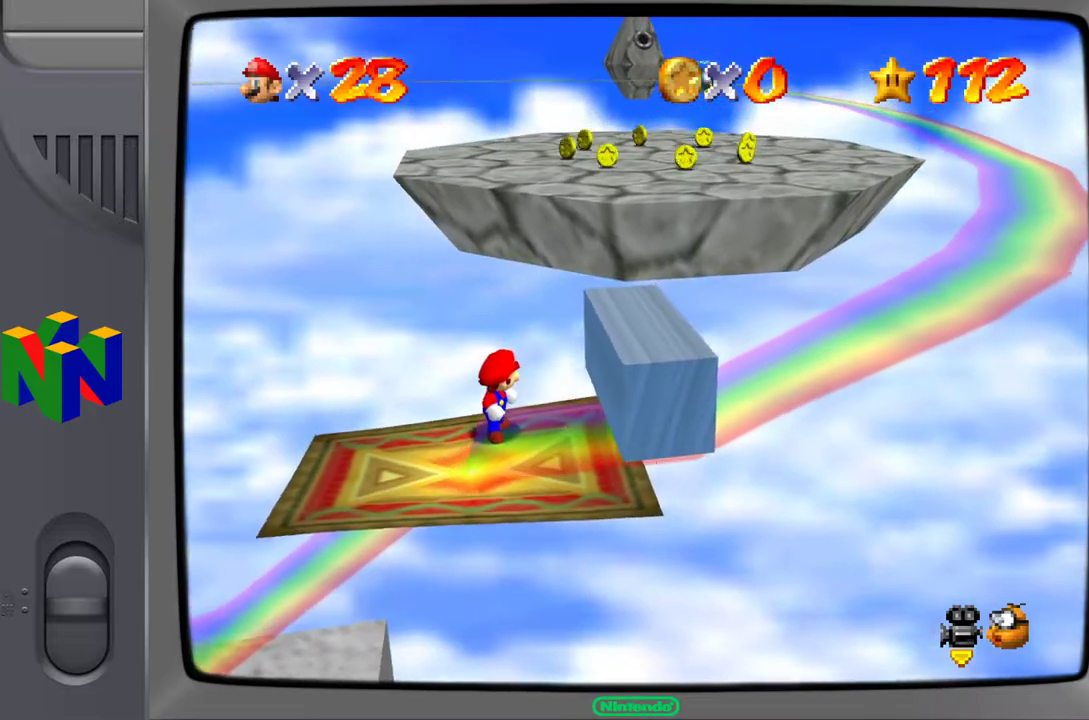
{"buttons": ["A"], "left_stick": "right", "events": [[183, "A", "down"], [317, "left_stick", "right"]]}
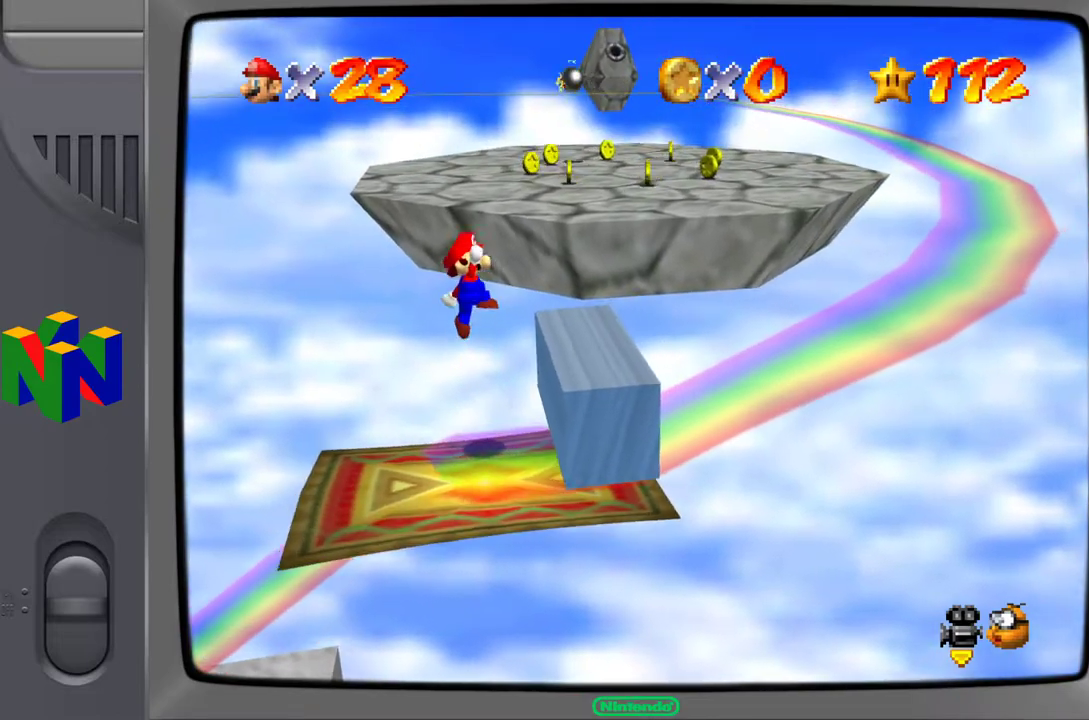
{"buttons": [], "left_stick": "right", "events": [[150, "A", "up"]]}
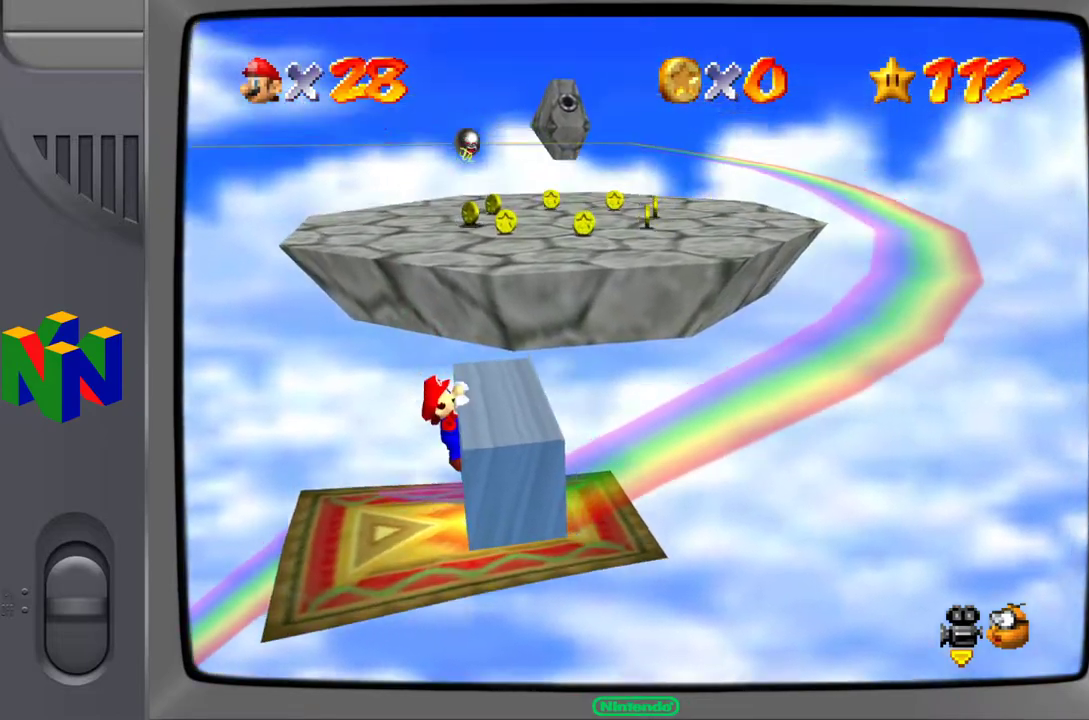
{"buttons": [], "left_stick": "center", "events": [[133, "A", "down"], [267, "A", "up"], [350, "left_stick", "center"]]}
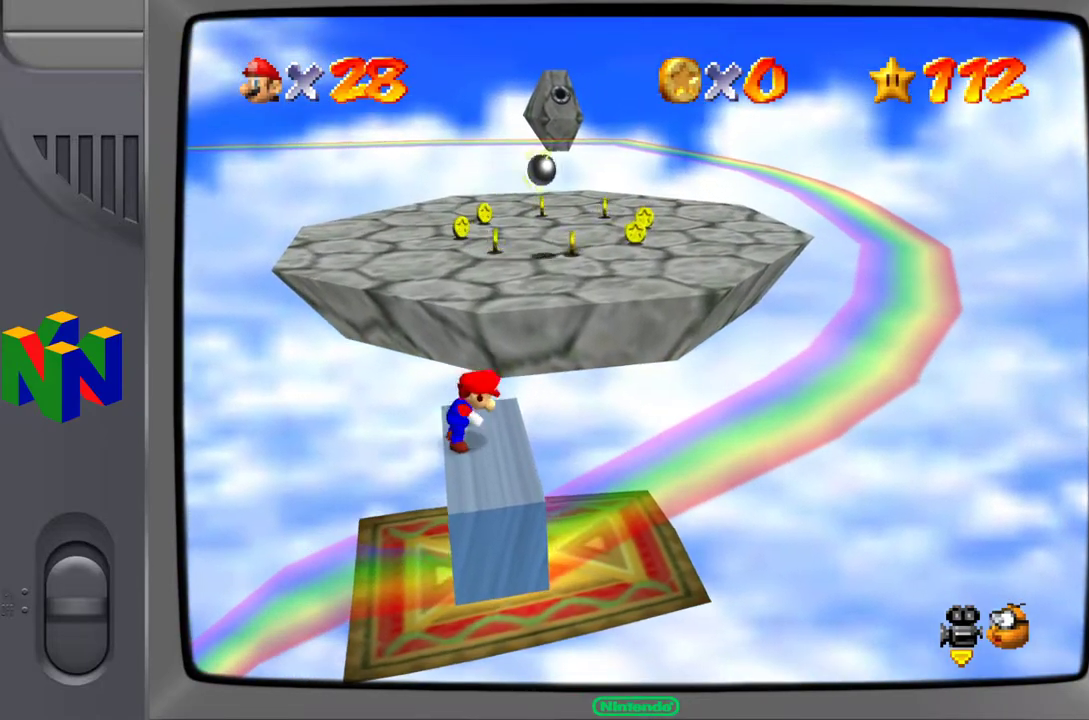
{"buttons": [], "left_stick": "up", "events": [[117, "left_stick", "up-right"], [417, "left_stick", "up"]]}
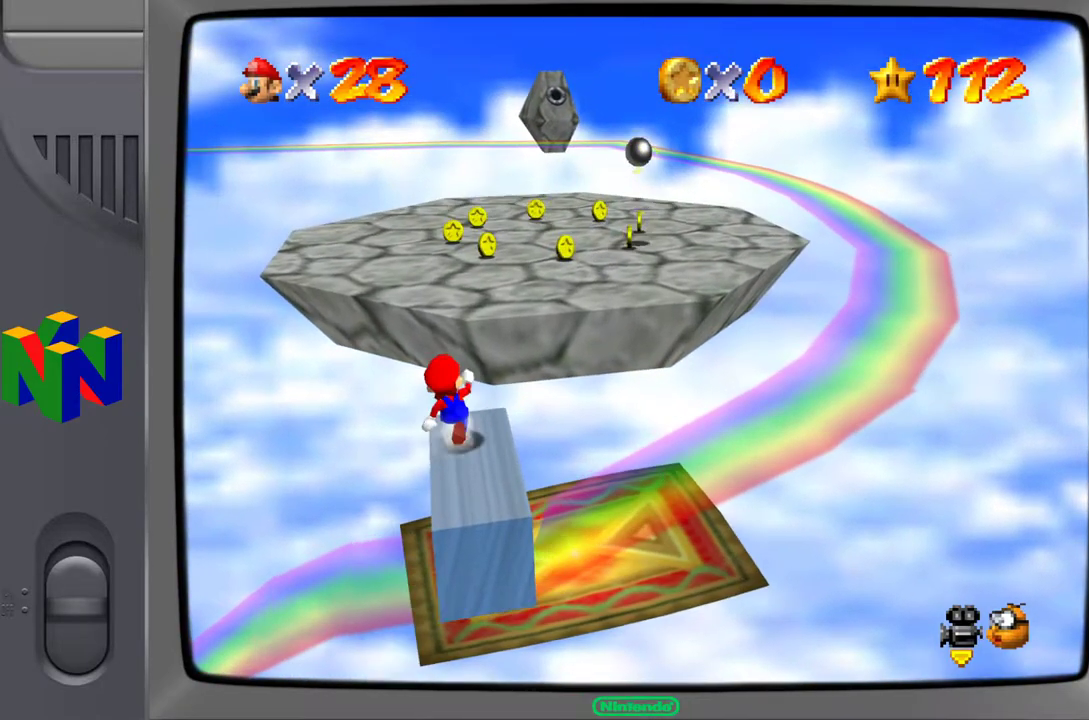
{"buttons": ["A"], "left_stick": "up-right", "events": [[233, "A", "down"], [350, "left_stick", "up-right"]]}
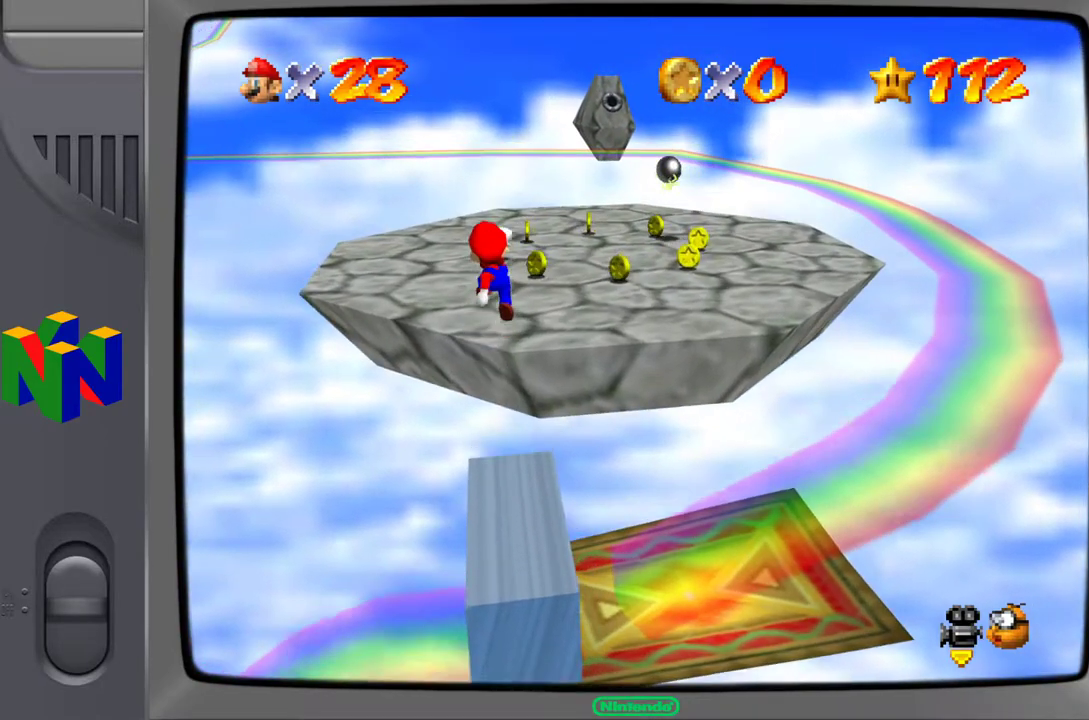
{"buttons": [], "left_stick": "up", "events": [[117, "A", "up"], [433, "left_stick", "up"]]}
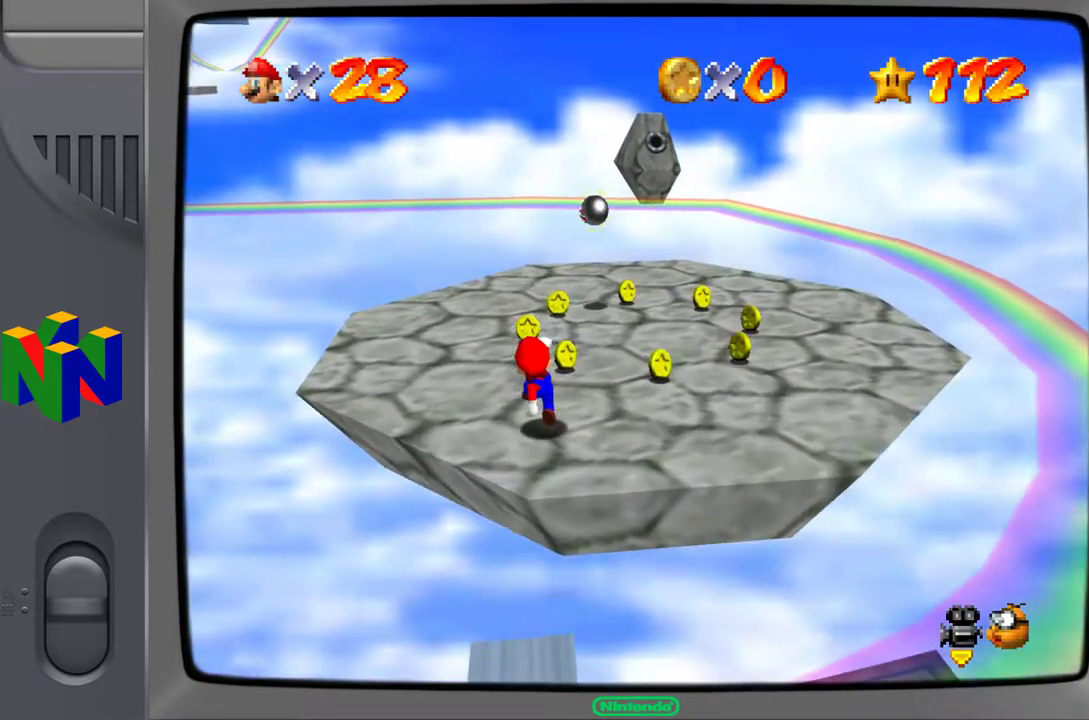
{"buttons": [], "left_stick": "up", "events": []}
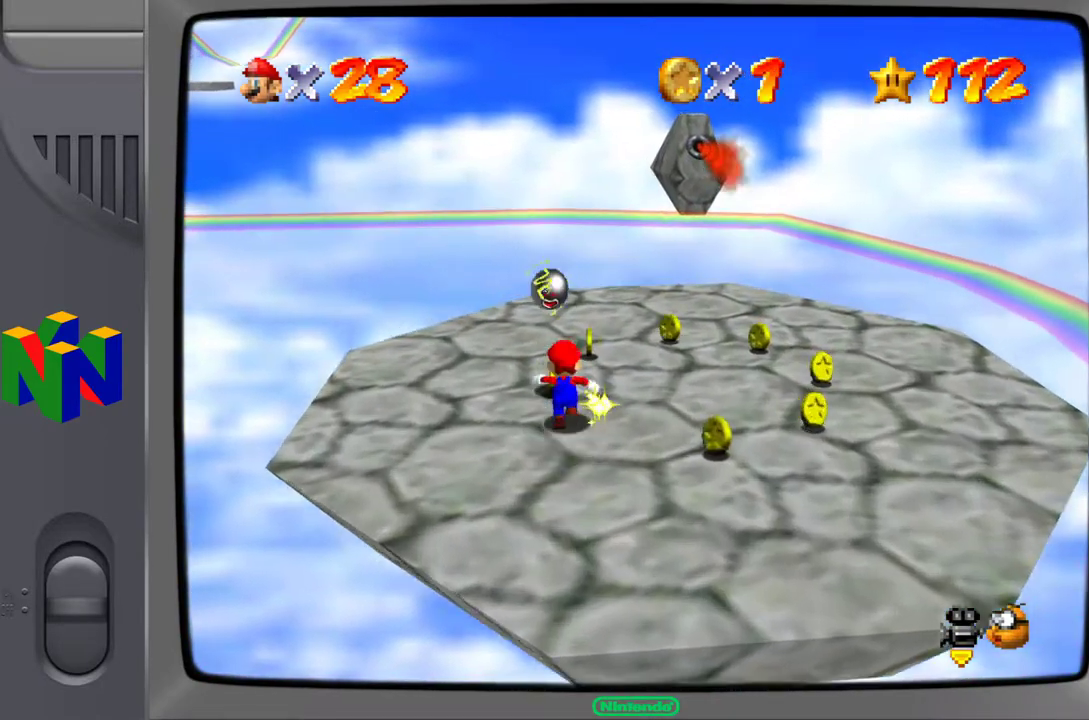
{"buttons": [], "left_stick": "up-right", "events": [[17, "left_stick", "up-right"]]}
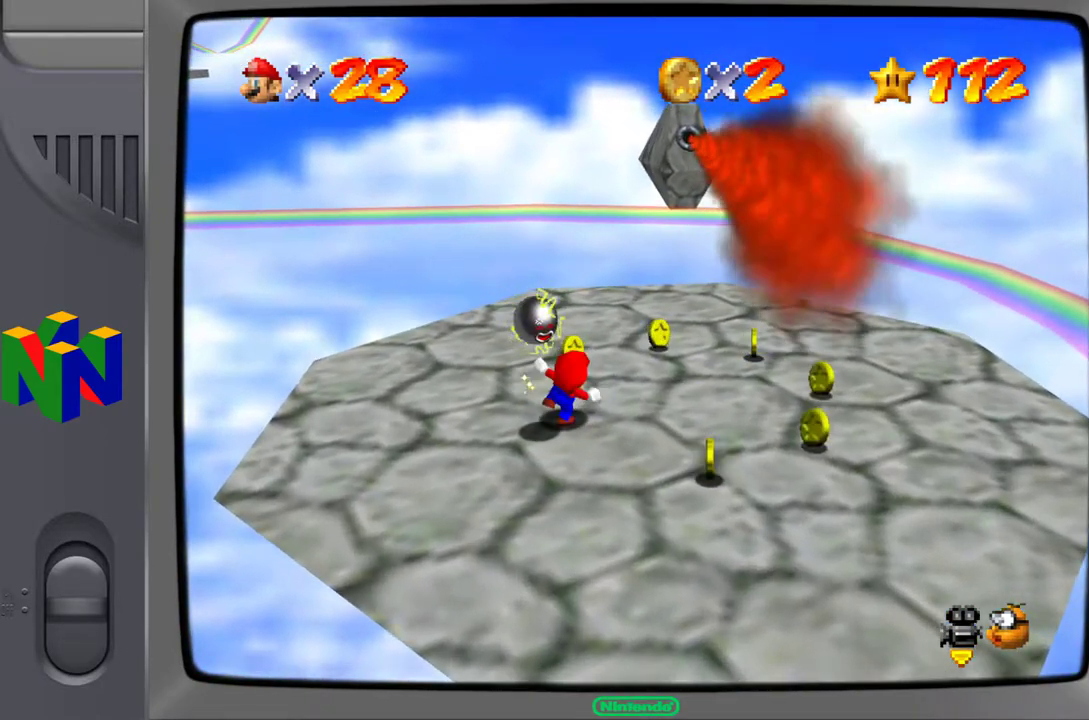
{"buttons": [], "left_stick": "up-left", "events": [[167, "left_stick", "center"], [450, "left_stick", "up-left"]]}
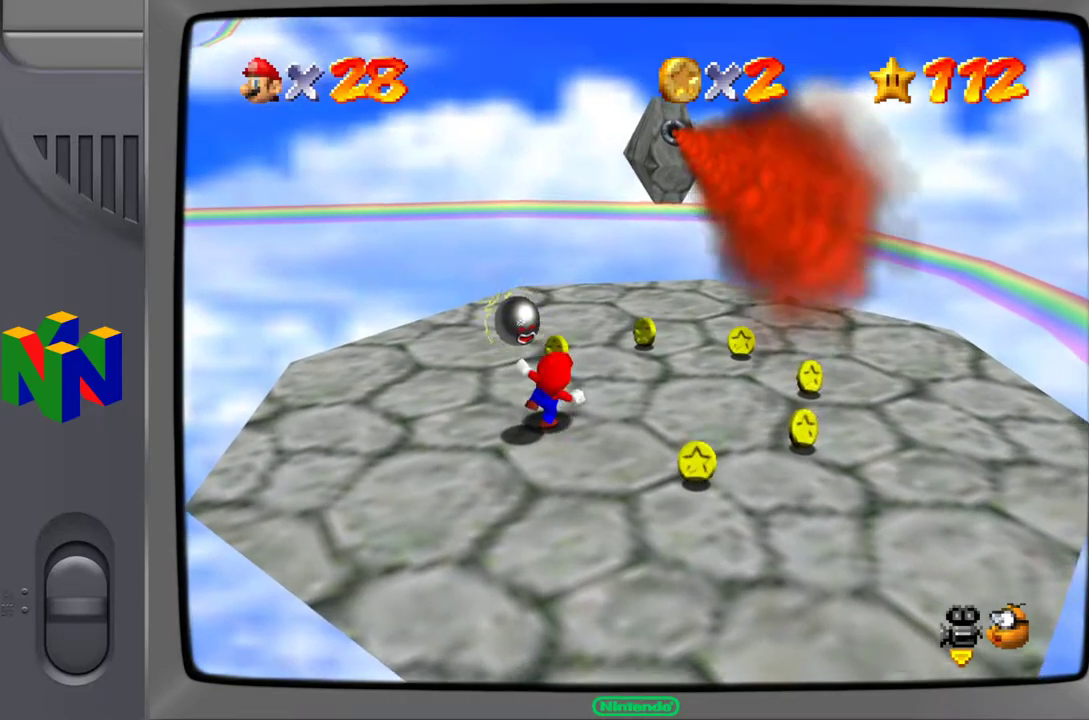
{"buttons": [], "left_stick": "up-left", "events": []}